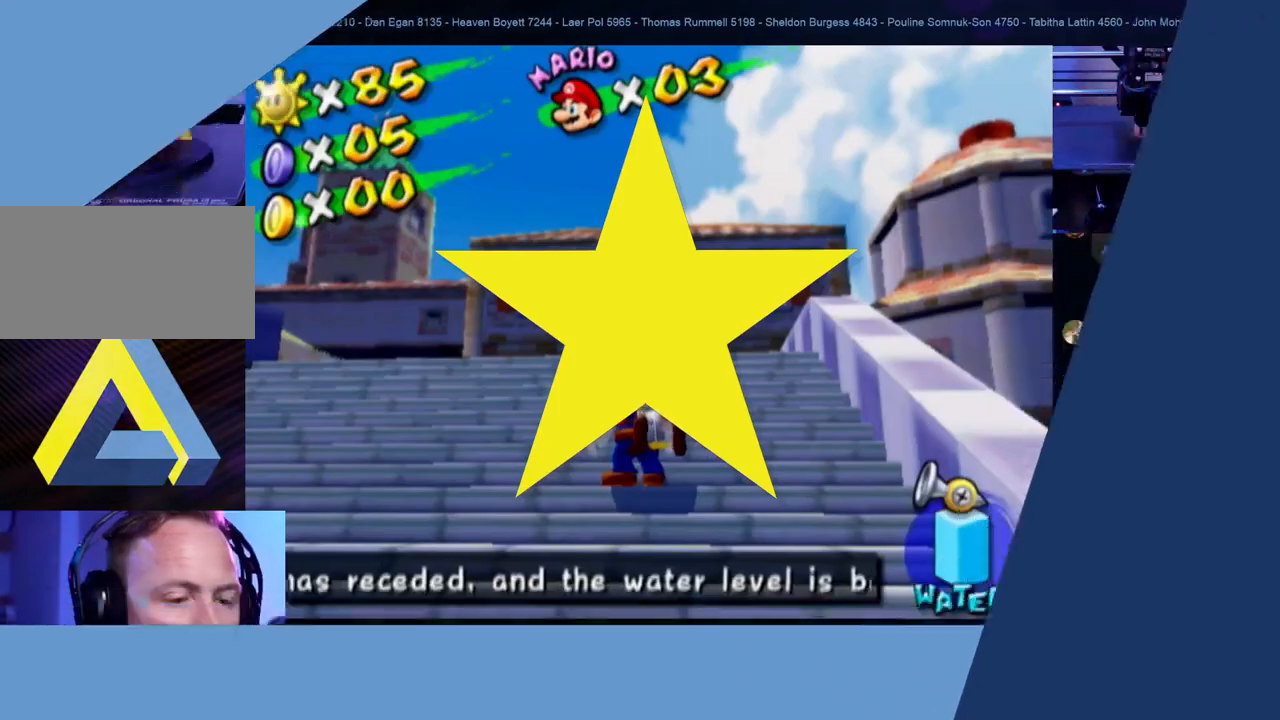
Gameplay with a controller (Nintendo layout); each line is a JSON object with the inputs held at the frame after it. "events" lists button and stick changes between this image and that frame as [ms after this image, input, new state], when the widget could be followed in between. Not read: L3 R3.
{"buttons": [], "left_stick": "center", "right_stick": "center", "events": []}
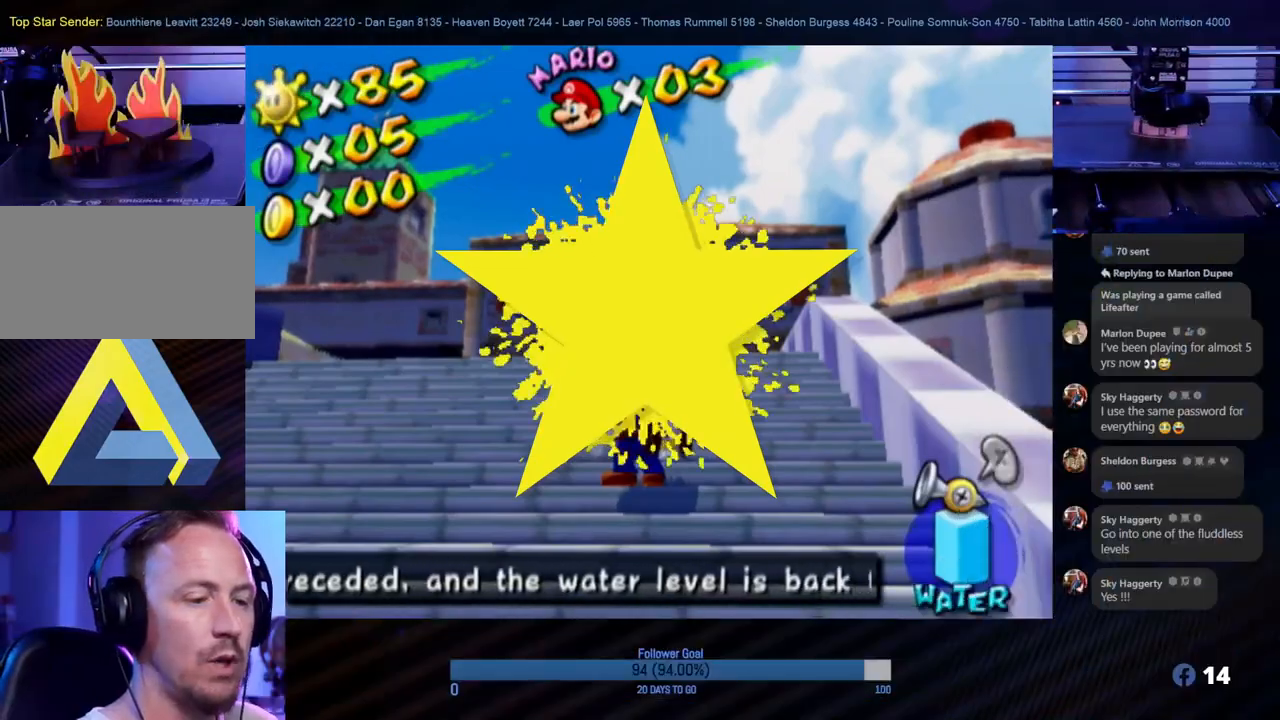
{"buttons": [], "left_stick": "center", "right_stick": "center", "events": []}
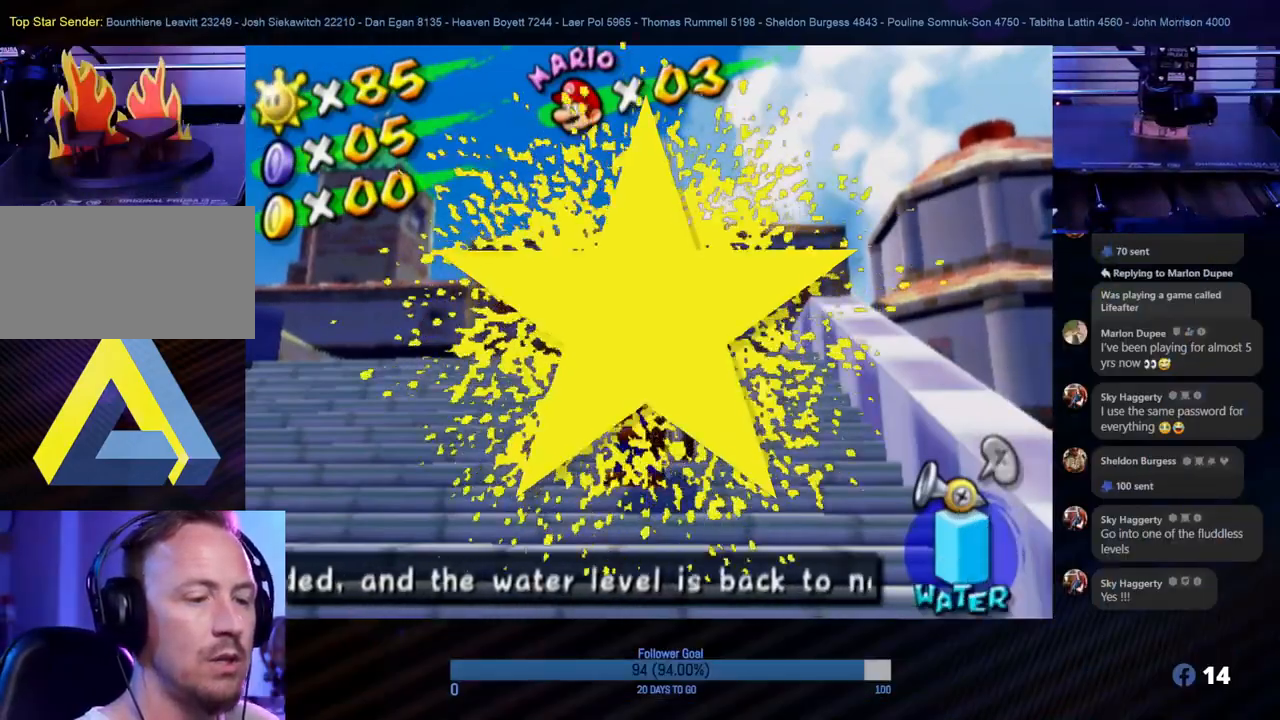
{"buttons": [], "left_stick": "center", "right_stick": "center", "events": []}
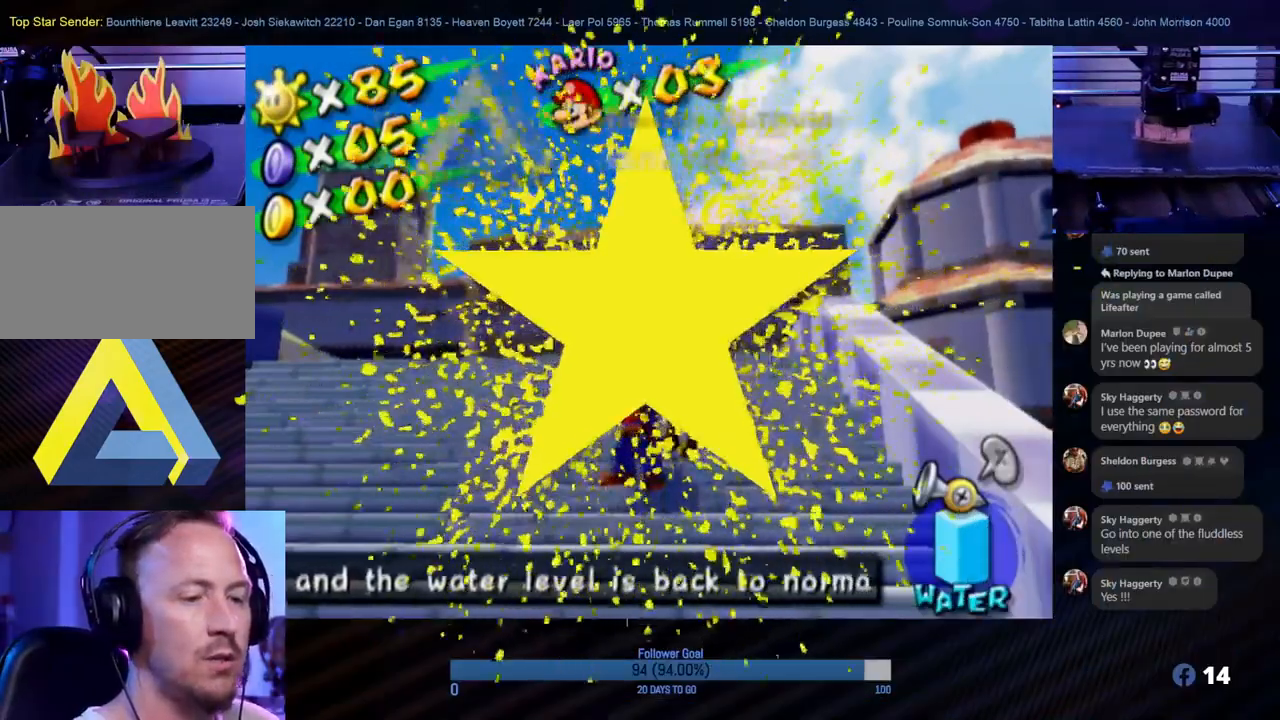
{"buttons": [], "left_stick": "center", "right_stick": "center", "events": []}
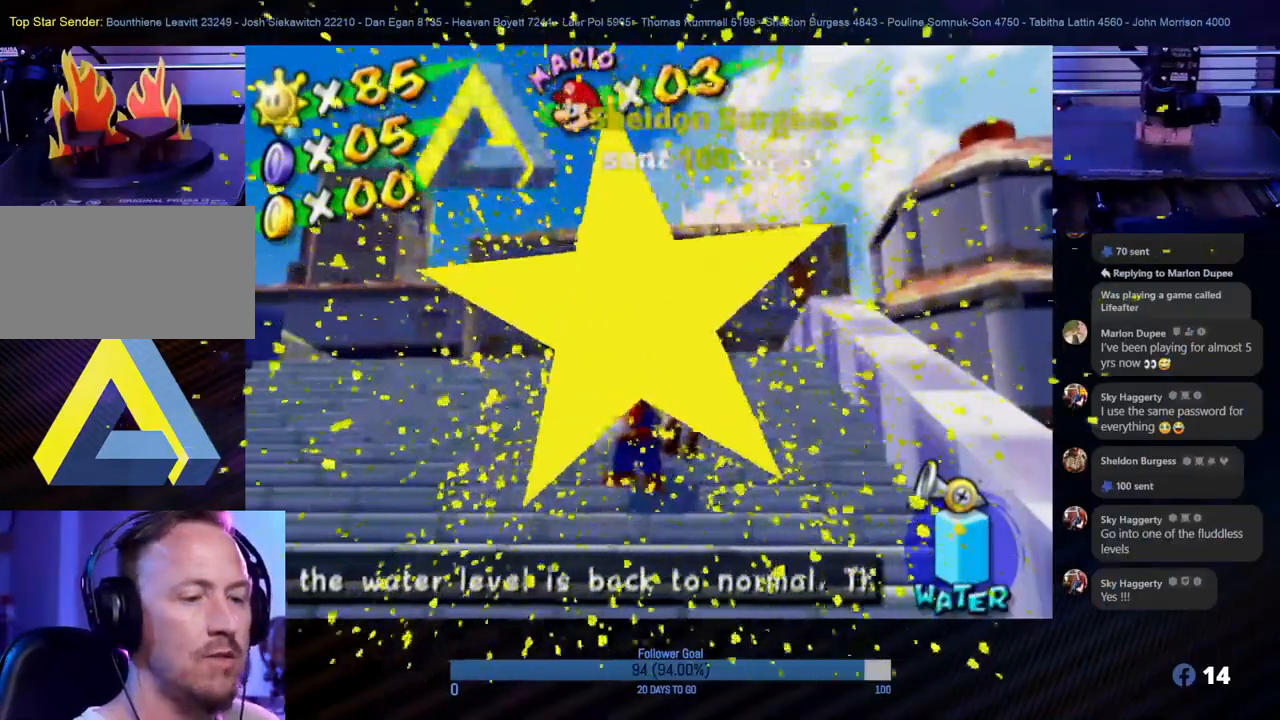
{"buttons": [], "left_stick": "center", "right_stick": "center", "events": [[233, "B", "down"], [300, "B", "up"]]}
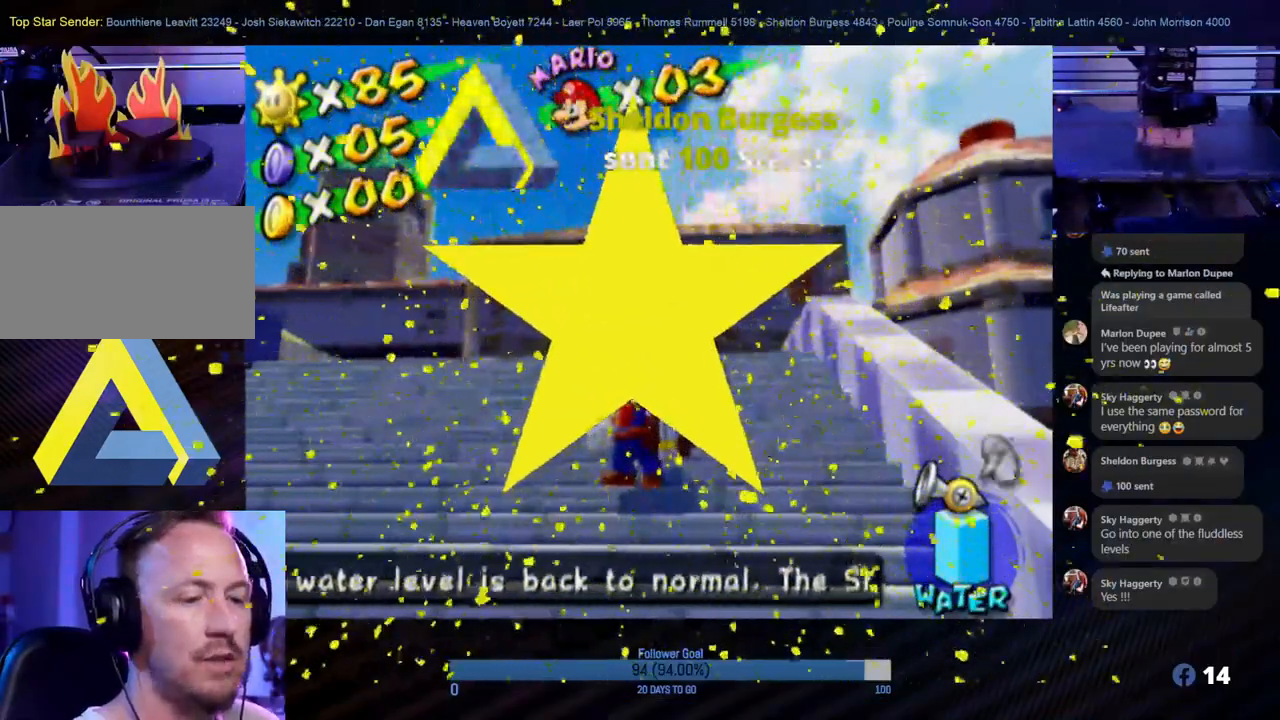
{"buttons": [], "left_stick": "center", "right_stick": "center", "events": []}
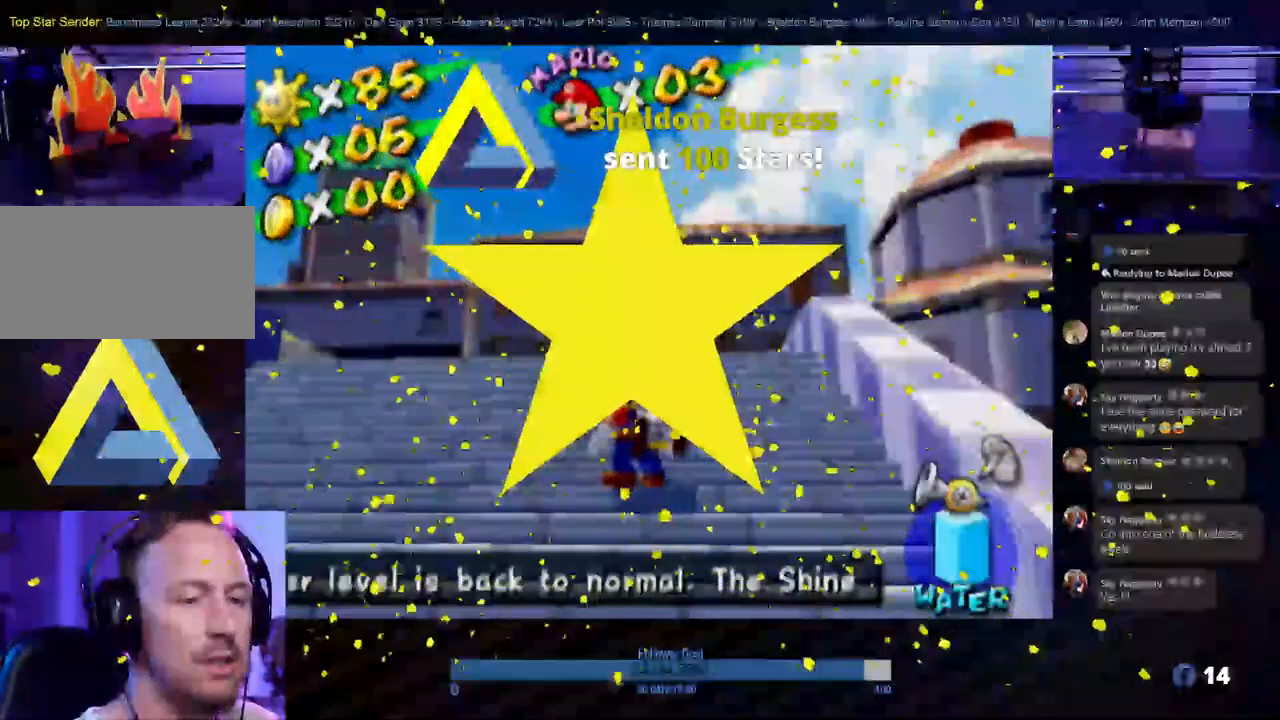
{"buttons": [], "left_stick": "center", "right_stick": "center", "events": [[400, "B", "down"], [433, "B", "up"]]}
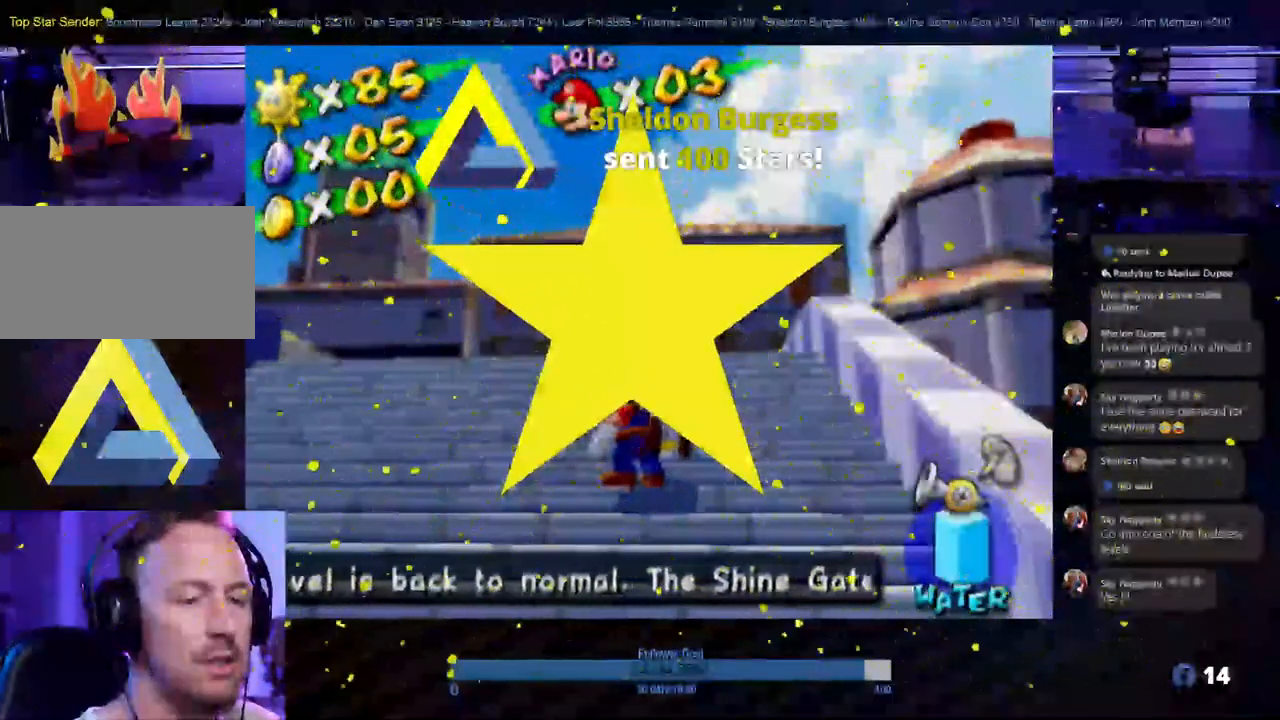
{"buttons": [], "left_stick": "center", "right_stick": "center", "events": []}